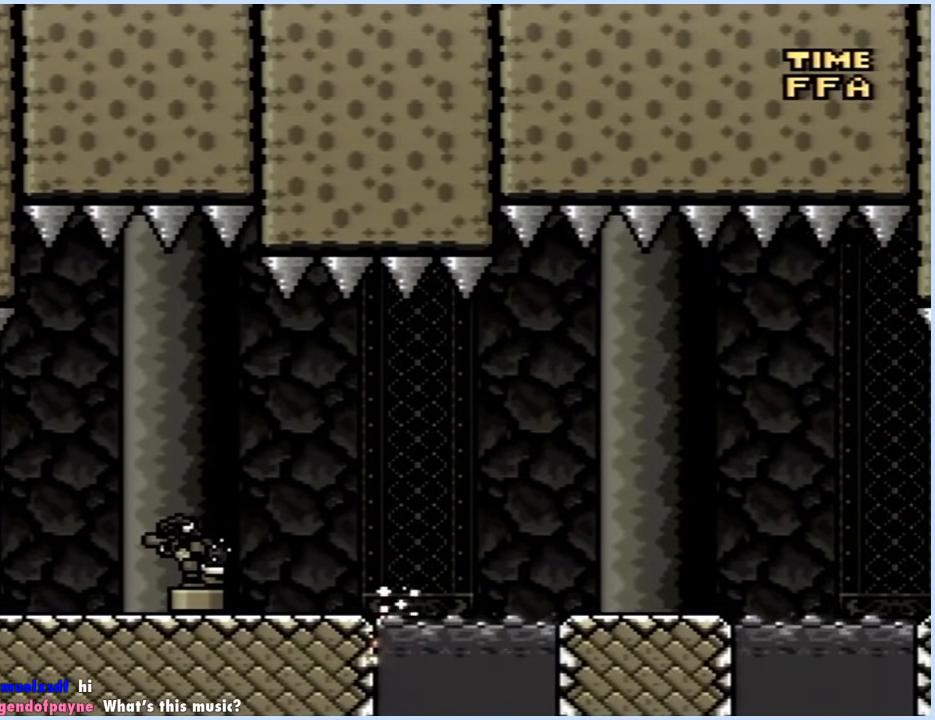
Gameplay with a controller (Nintendo layout); each line is a JSON object with the inputs held at the frame after it. "events" lists button and stick changes between this image and that frame as [ms after this image, input, new state], when the widget could be followed in between. Not read: L3 R3.
{"buttons": ["B", "Y", "DPAD_UP", "DPAD_LEFT"], "events": [[83, "DPAD_UP", "down"], [133, "B", "down"], [183, "DPAD_RIGHT", "up"], [350, "B", "up"], [450, "B", "down"], [467, "DPAD_LEFT", "down"]]}
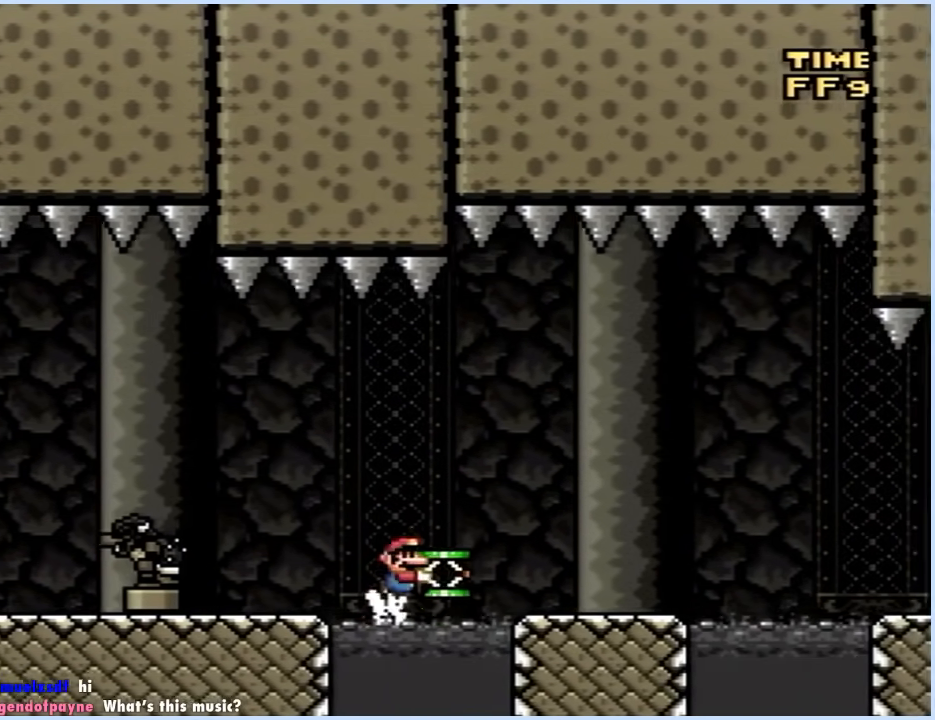
{"buttons": ["Y", "DPAD_LEFT"], "events": [[67, "B", "up"], [483, "DPAD_UP", "up"]]}
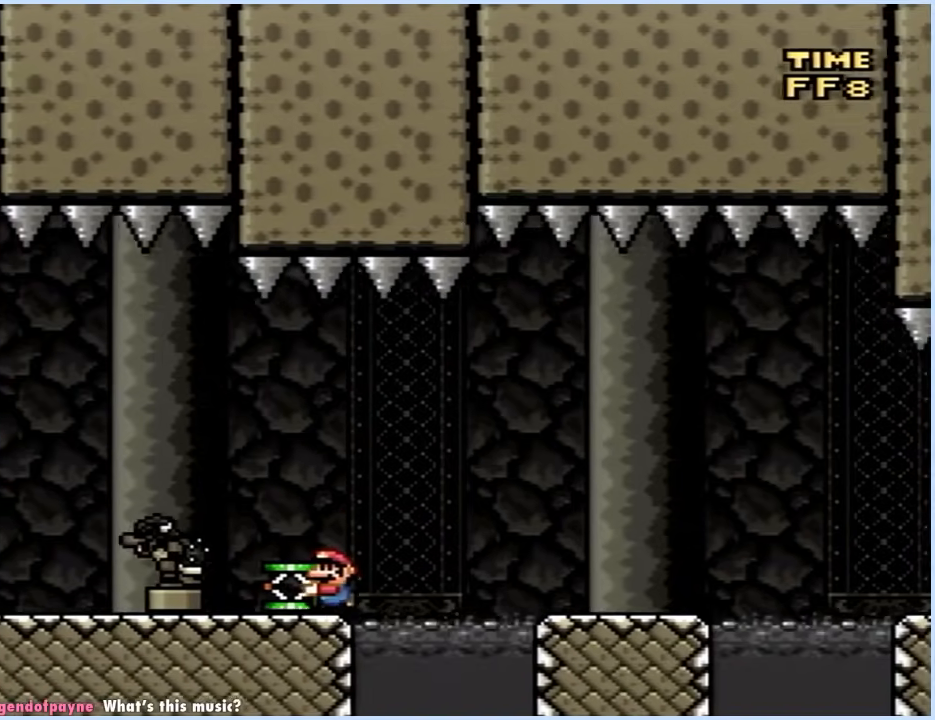
{"buttons": ["Y", "DPAD_LEFT"], "events": []}
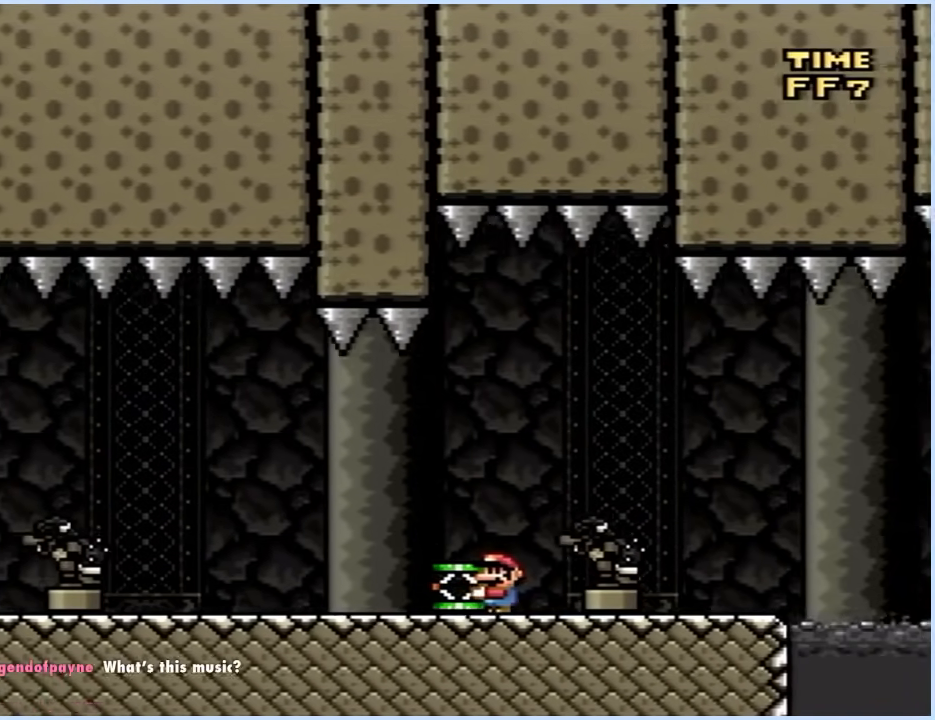
{"buttons": ["Y", "DPAD_LEFT"], "events": []}
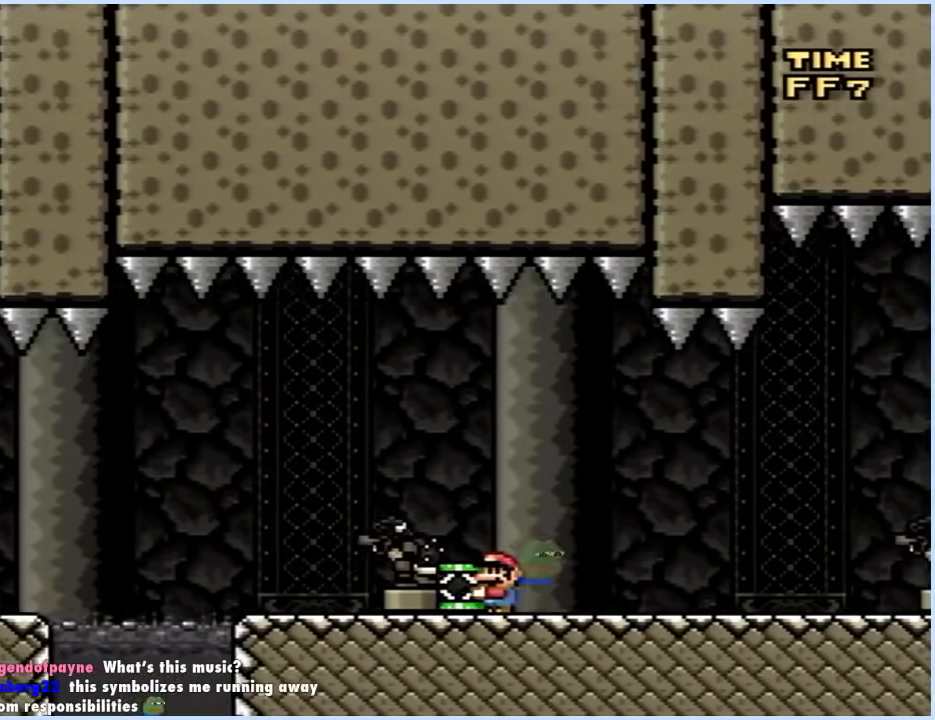
{"buttons": ["DPAD_DOWN"], "events": [[183, "DPAD_LEFT", "up"], [183, "DPAD_UP", "down"], [217, "DPAD_RIGHT", "down"], [217, "DPAD_UP", "up"], [317, "DPAD_DOWN", "down"], [433, "DPAD_RIGHT", "up"], [500, "Y", "up"]]}
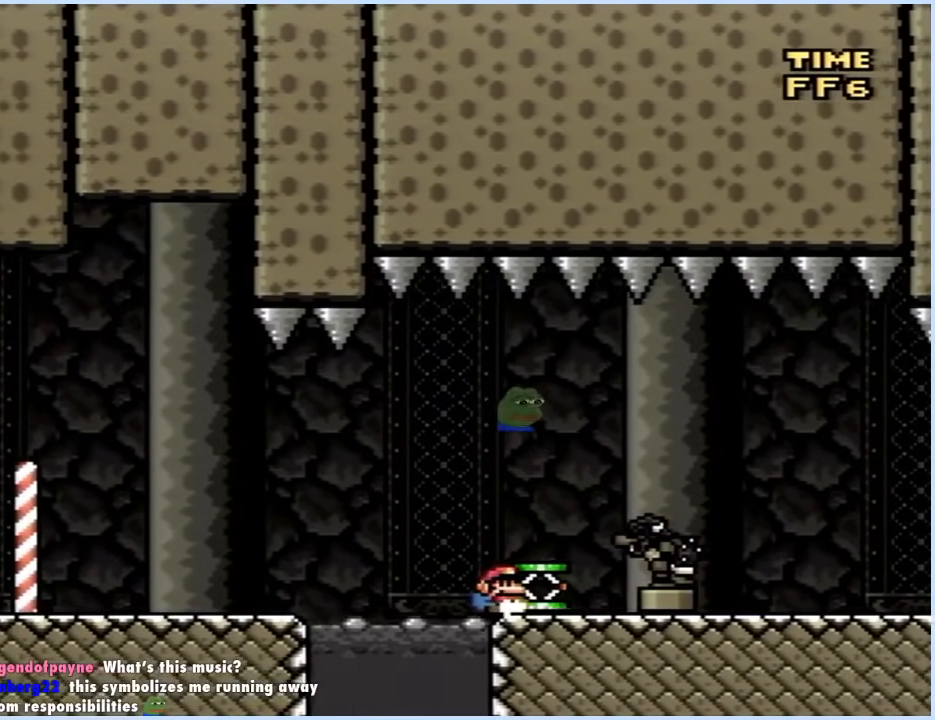
{"buttons": ["Y"], "events": [[100, "DPAD_RIGHT", "down"], [200, "DPAD_RIGHT", "up"], [233, "DPAD_DOWN", "up"], [317, "DPAD_RIGHT", "down"], [317, "Y", "down"], [433, "DPAD_RIGHT", "up"]]}
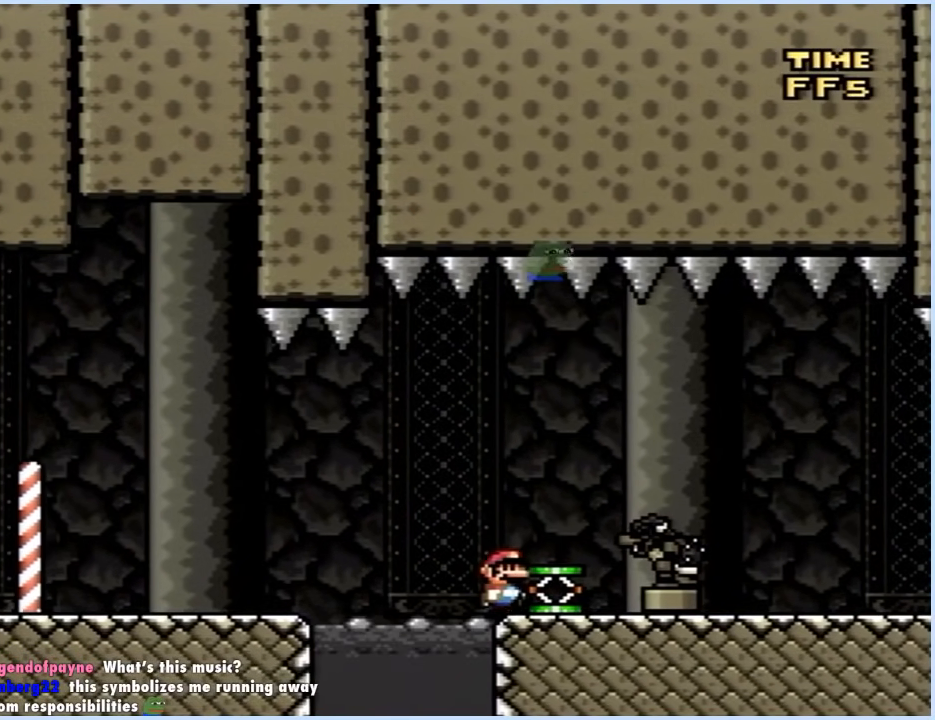
{"buttons": [], "events": [[33, "DPAD_RIGHT", "down"], [100, "DPAD_RIGHT", "up"], [250, "DPAD_DOWN", "down"], [333, "Y", "up"], [467, "DPAD_DOWN", "up"]]}
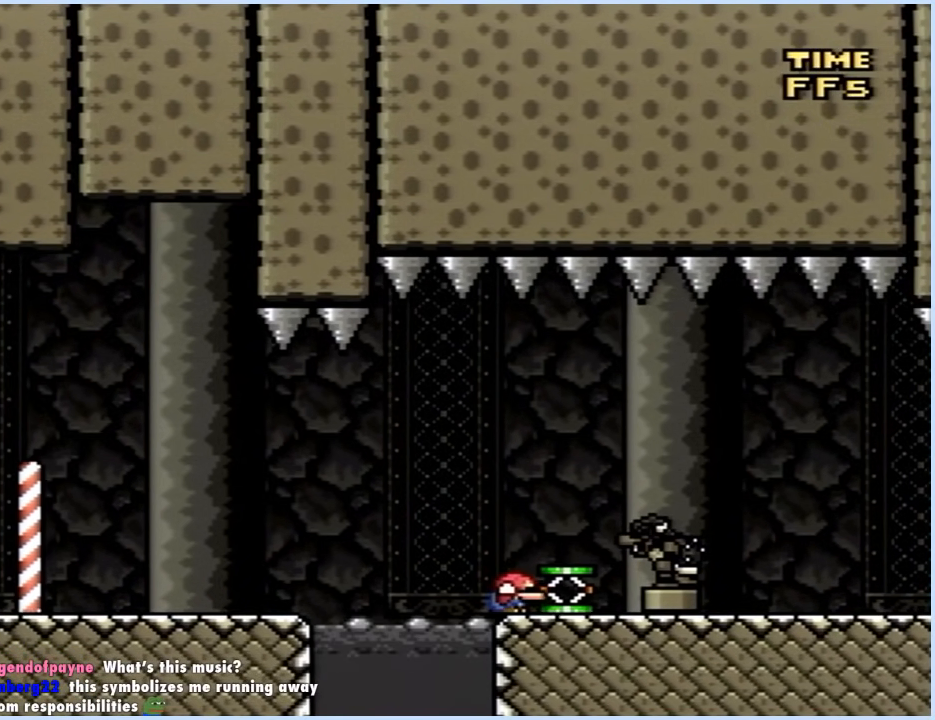
{"buttons": [], "events": [[17, "B", "down"], [33, "DPAD_RIGHT", "down"], [100, "B", "up"], [283, "DPAD_RIGHT", "up"], [333, "DPAD_LEFT", "down"], [467, "DPAD_LEFT", "up"]]}
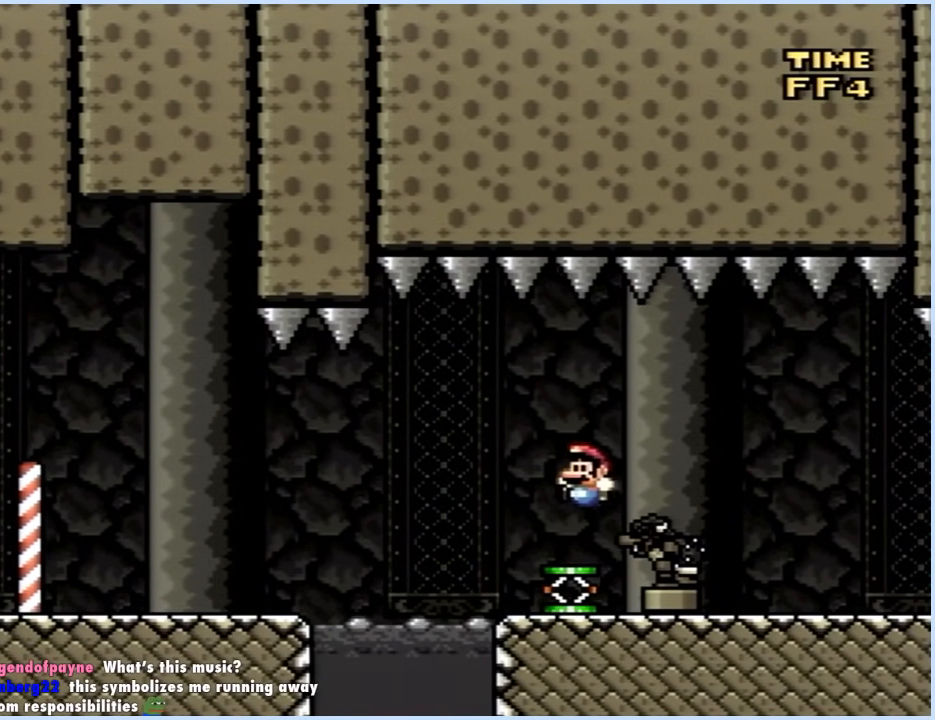
{"buttons": ["B", "Y"], "events": [[117, "Y", "down"], [133, "B", "down"]]}
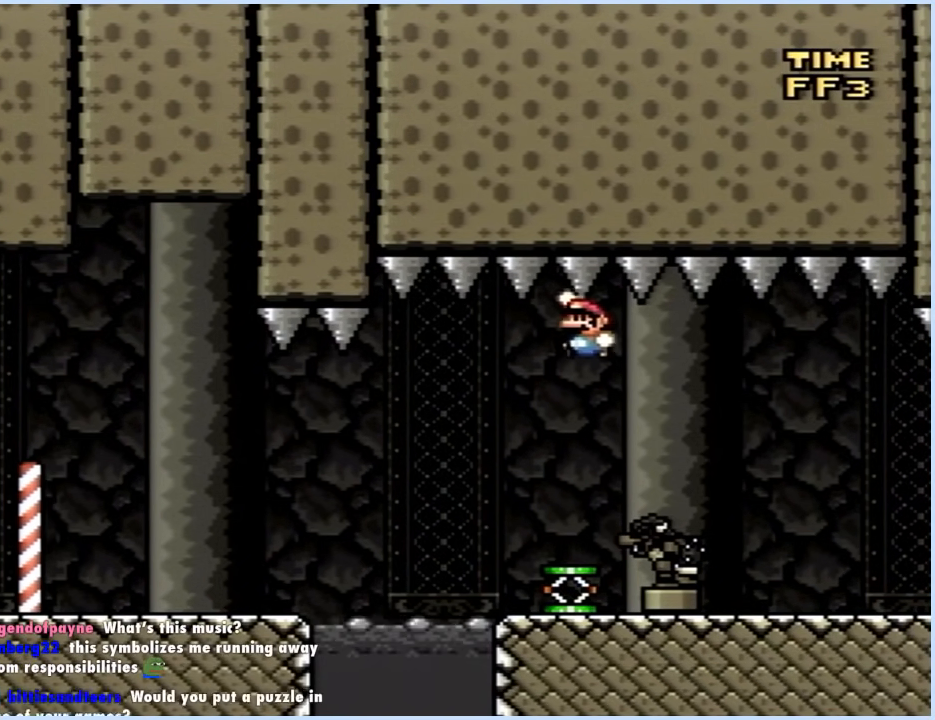
{"buttons": ["B", "Y", "DPAD_RIGHT"], "events": [[117, "DPAD_RIGHT", "down"]]}
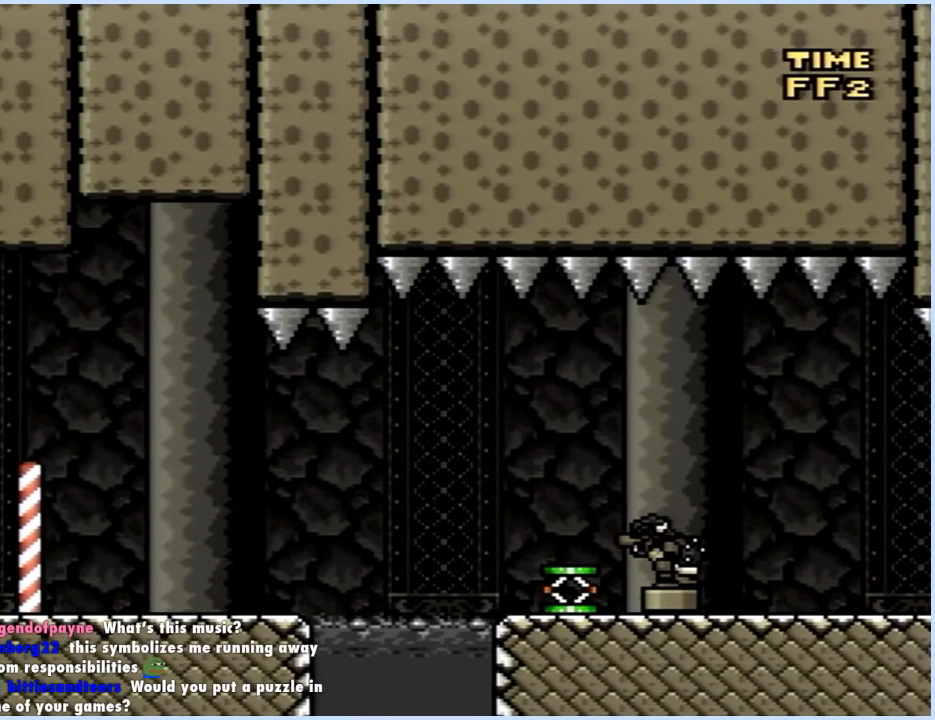
{"buttons": ["B", "Y", "DPAD_RIGHT"], "events": [[33, "B", "up"], [117, "B", "down"]]}
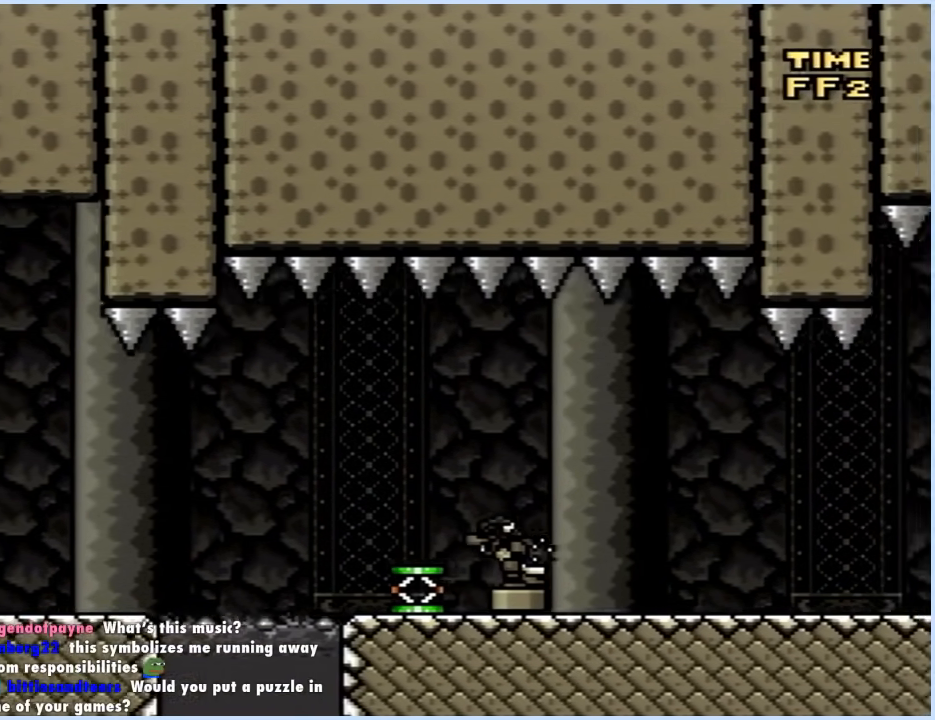
{"buttons": ["Y", "DPAD_RIGHT"], "events": [[67, "B", "up"]]}
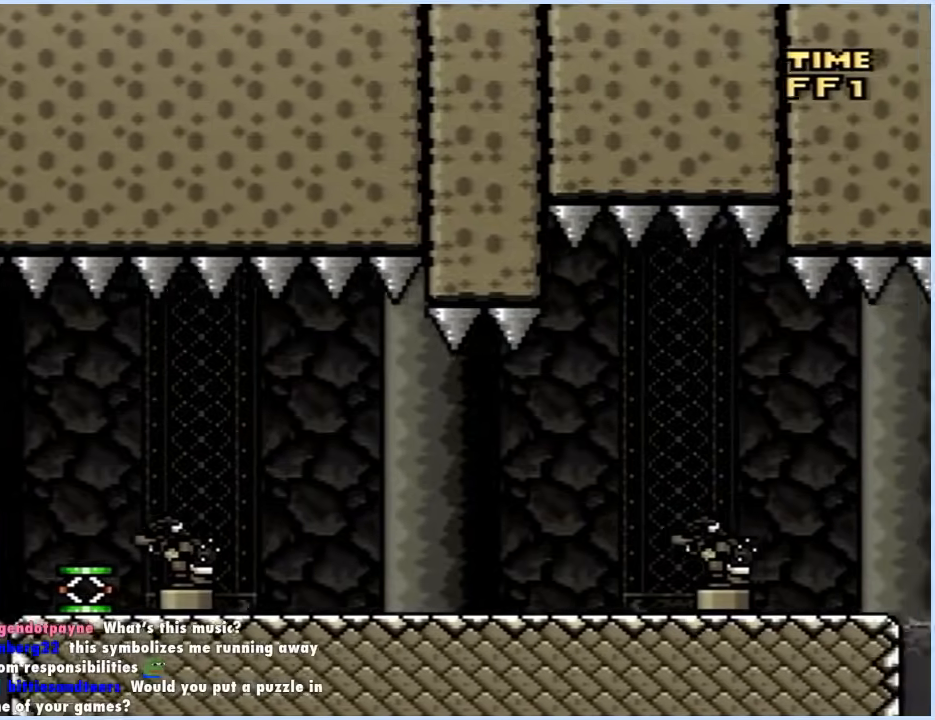
{"buttons": ["Y", "DPAD_RIGHT"], "events": []}
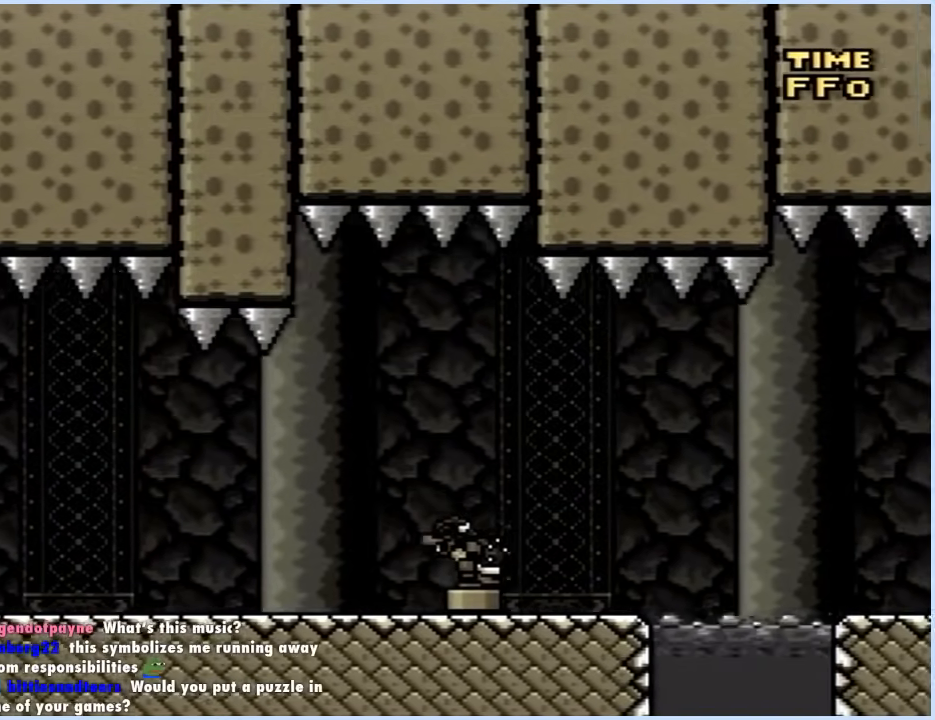
{"buttons": ["Y", "DPAD_RIGHT"], "events": []}
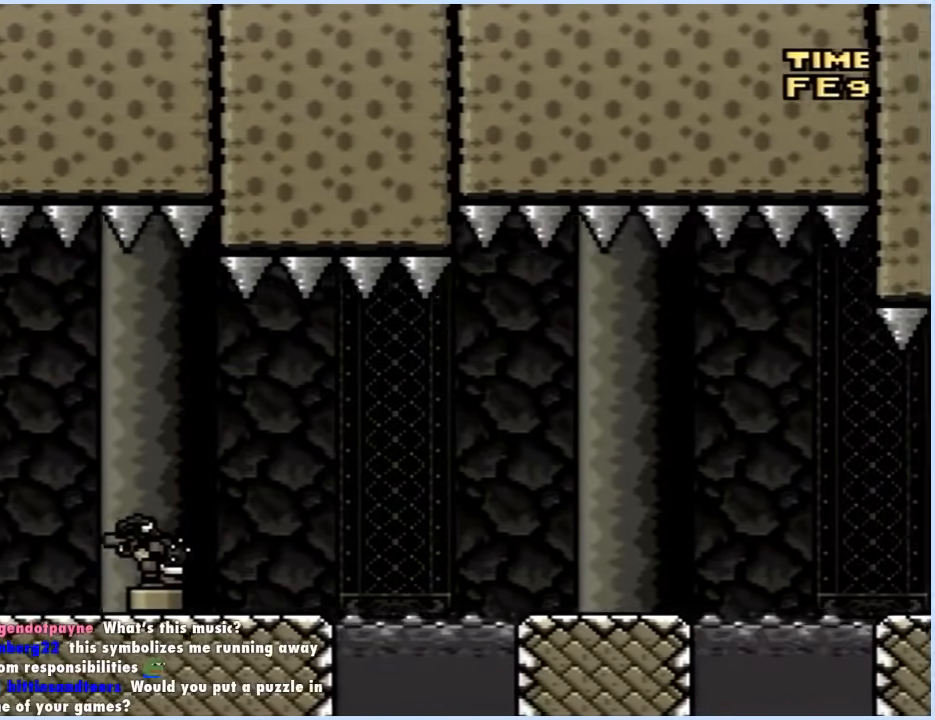
{"buttons": ["Y", "DPAD_RIGHT"], "events": []}
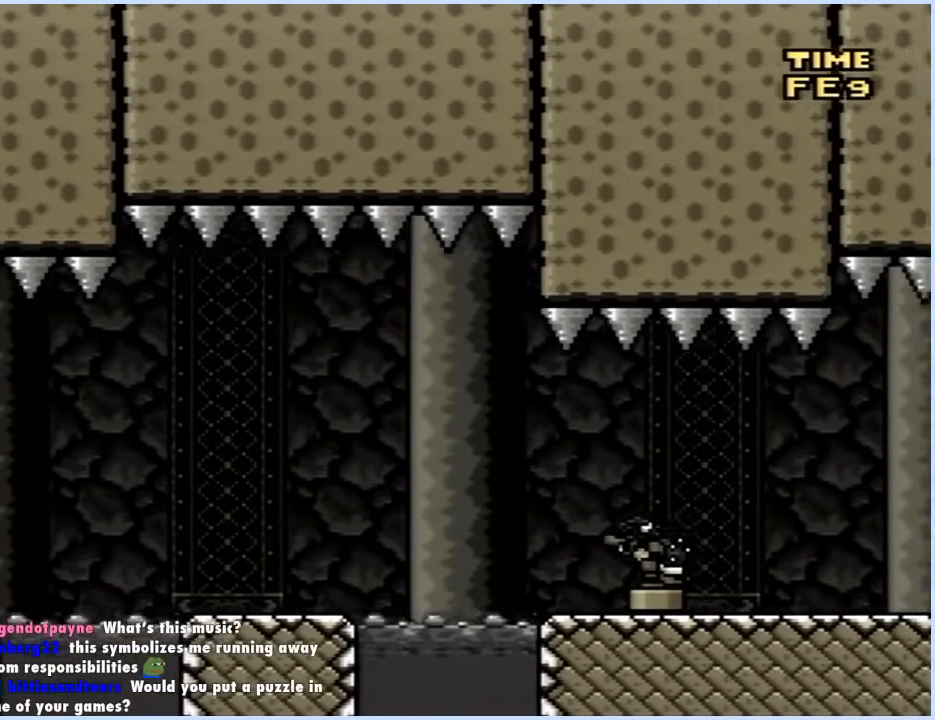
{"buttons": ["Y", "DPAD_RIGHT"], "events": []}
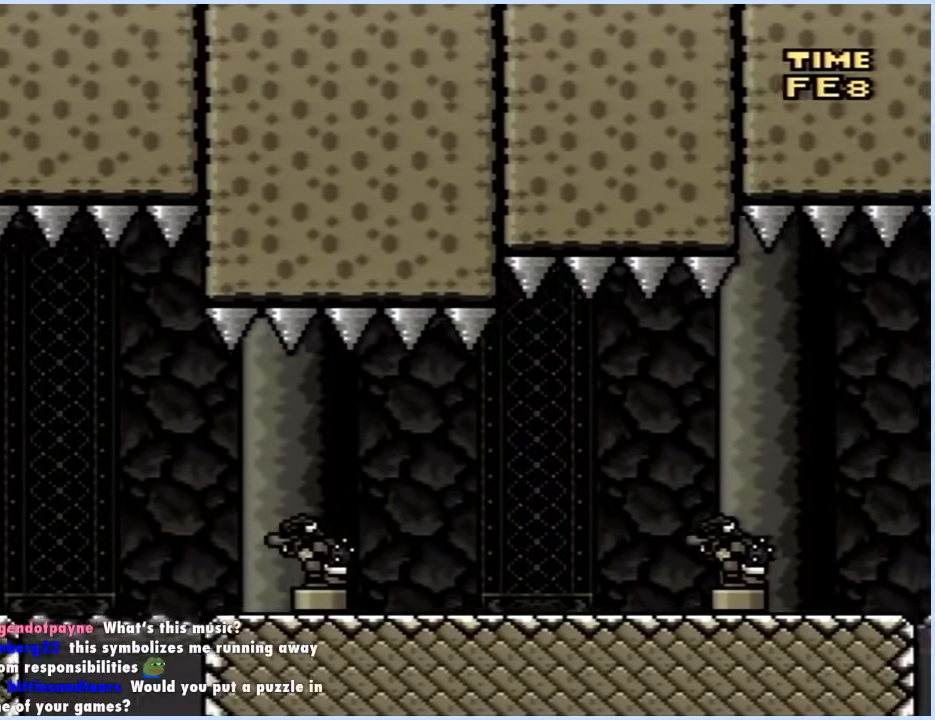
{"buttons": ["Y", "DPAD_RIGHT"], "events": []}
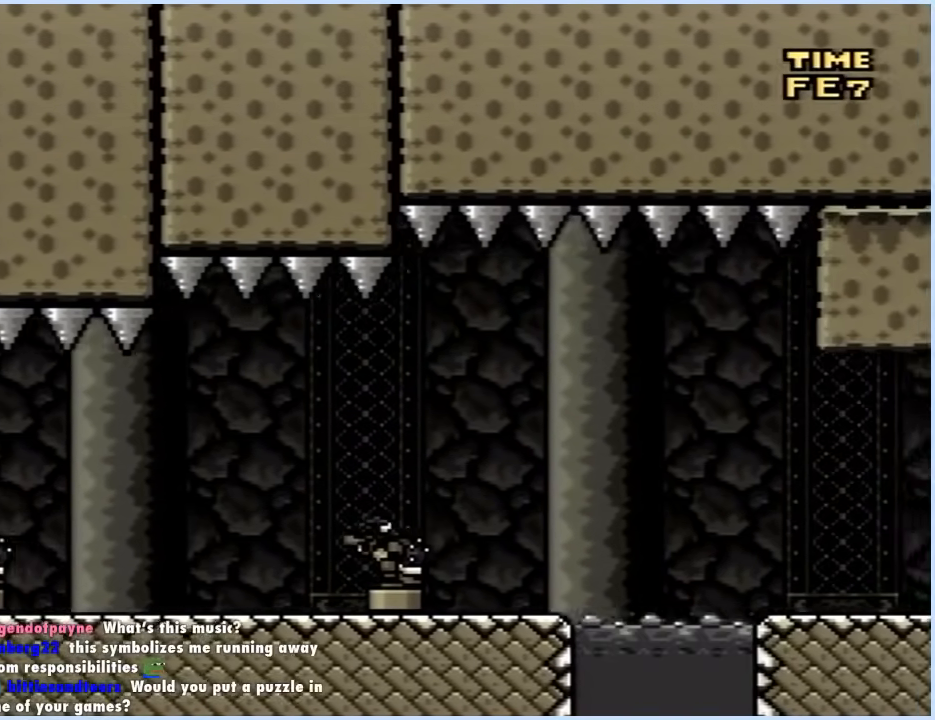
{"buttons": ["Y", "DPAD_RIGHT"], "events": []}
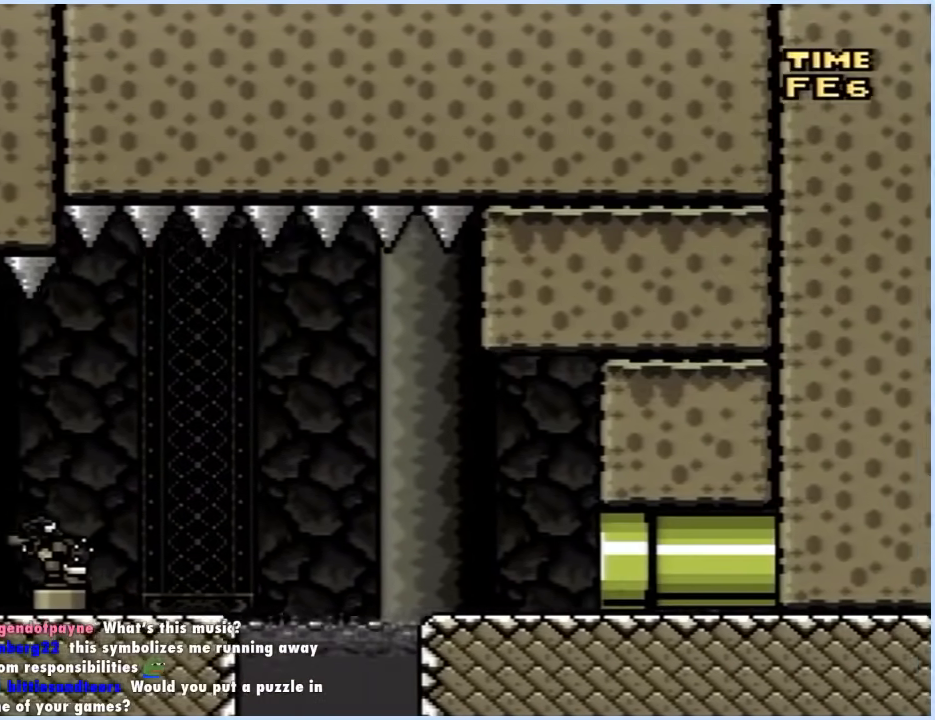
{"buttons": ["Y", "DPAD_RIGHT"], "events": []}
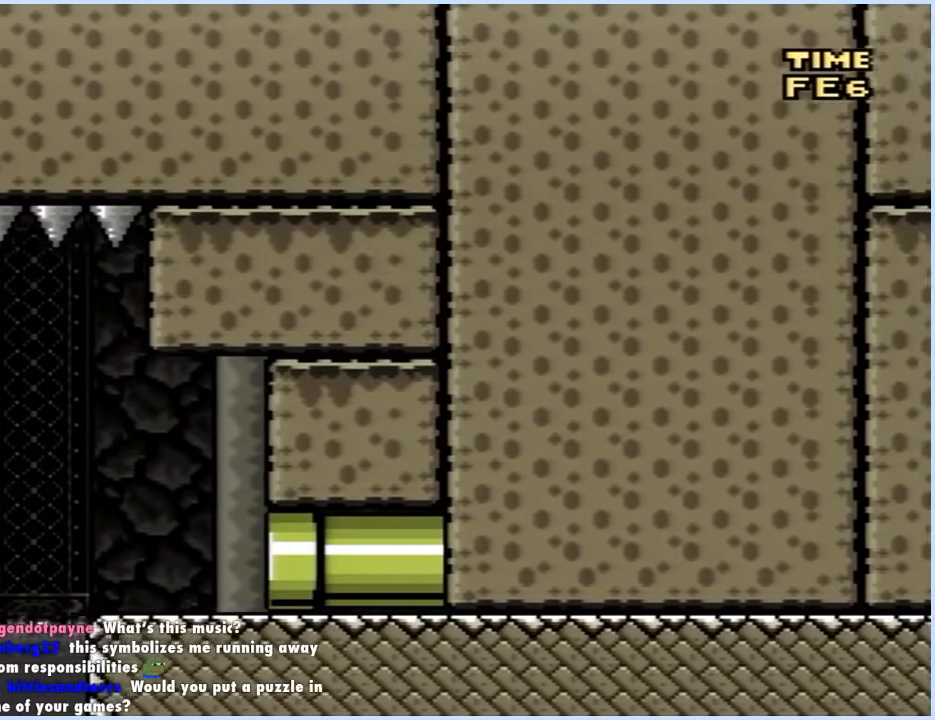
{"buttons": ["Y", "DPAD_RIGHT"], "events": []}
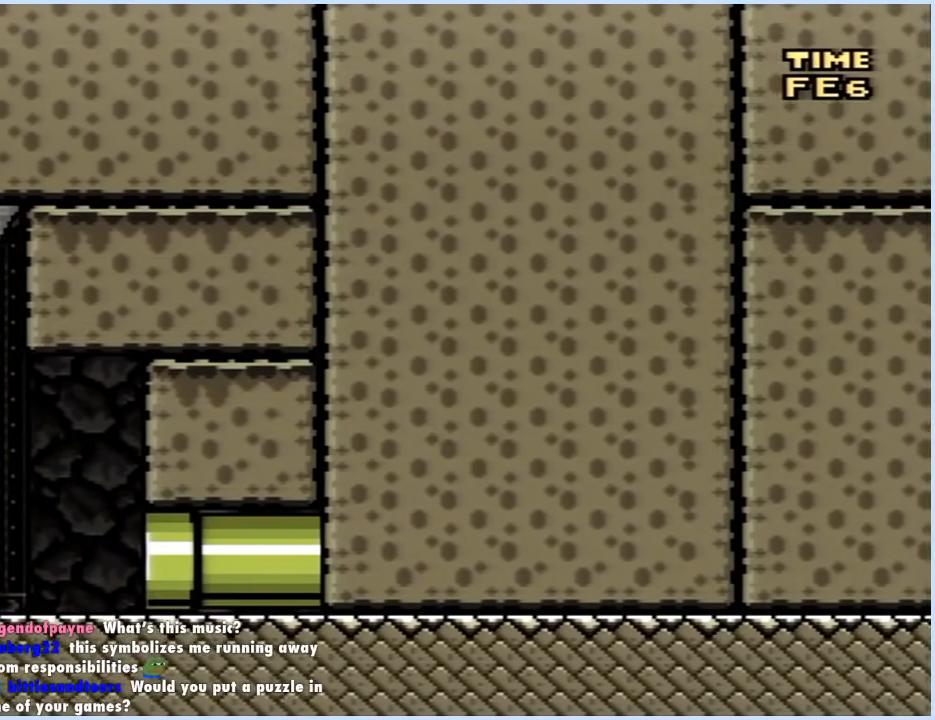
{"buttons": ["Y", "DPAD_RIGHT"], "events": []}
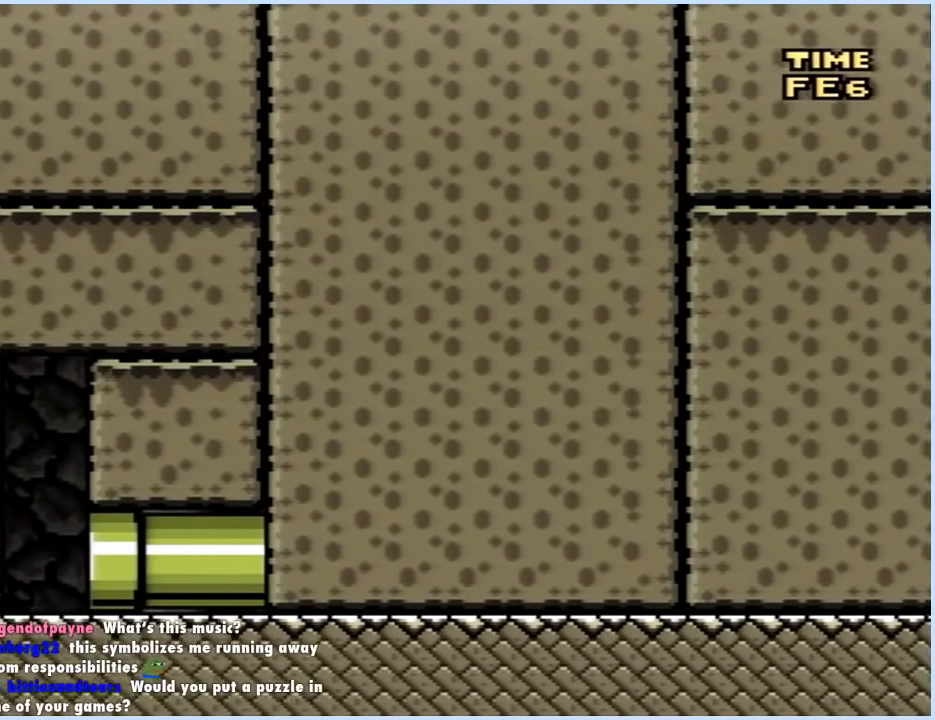
{"buttons": [], "events": [[83, "Y", "up"], [117, "DPAD_RIGHT", "up"]]}
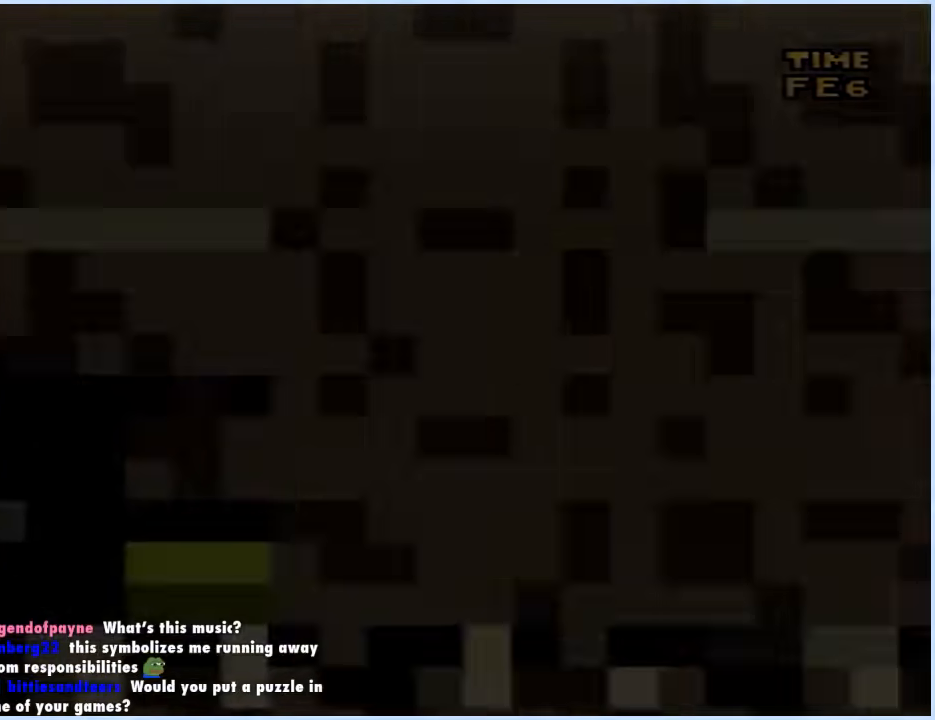
{"buttons": [], "events": []}
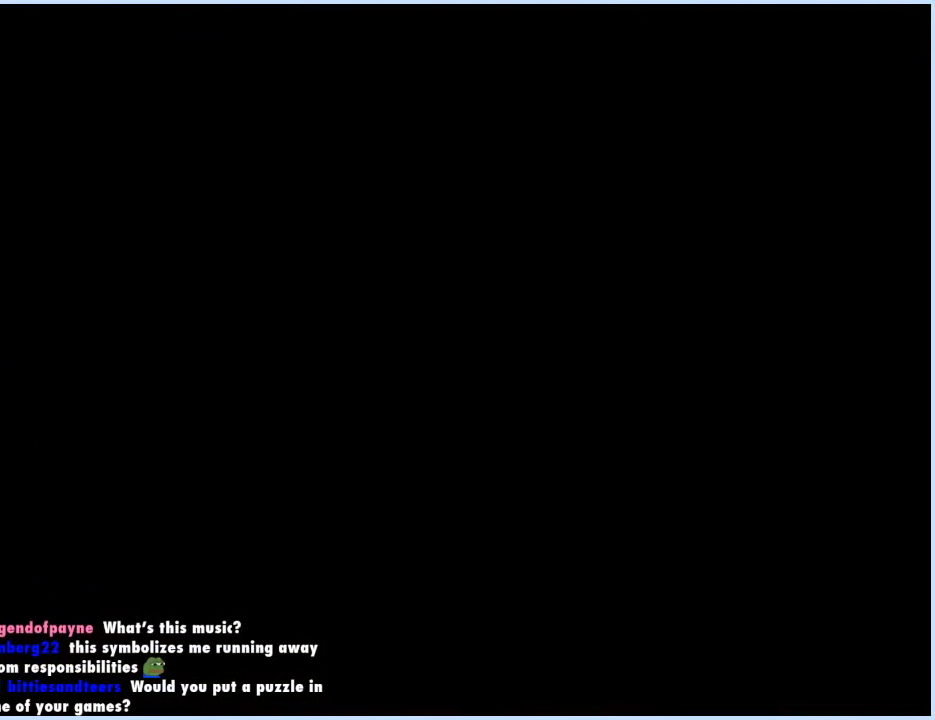
{"buttons": [], "events": []}
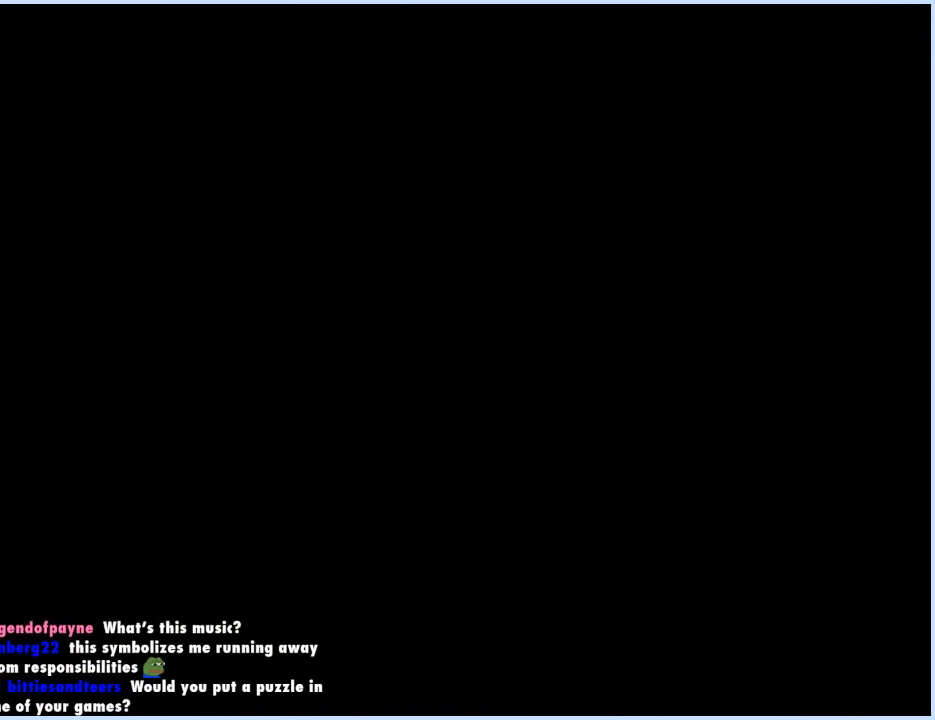
{"buttons": [], "events": []}
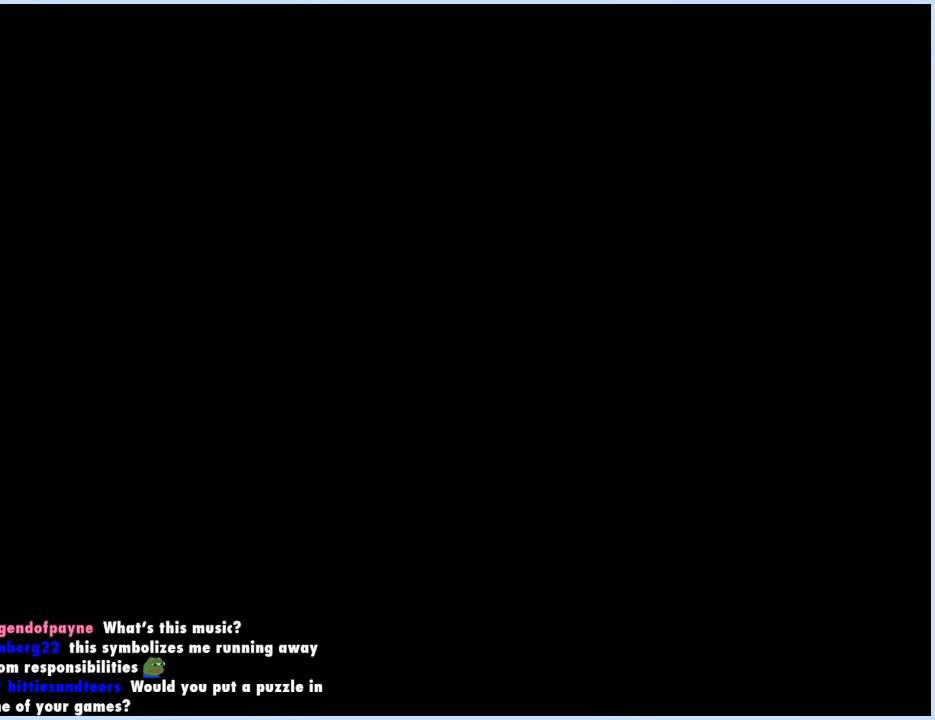
{"buttons": ["X", "DPAD_RIGHT"], "events": [[17, "DPAD_RIGHT", "down"], [17, "X", "down"]]}